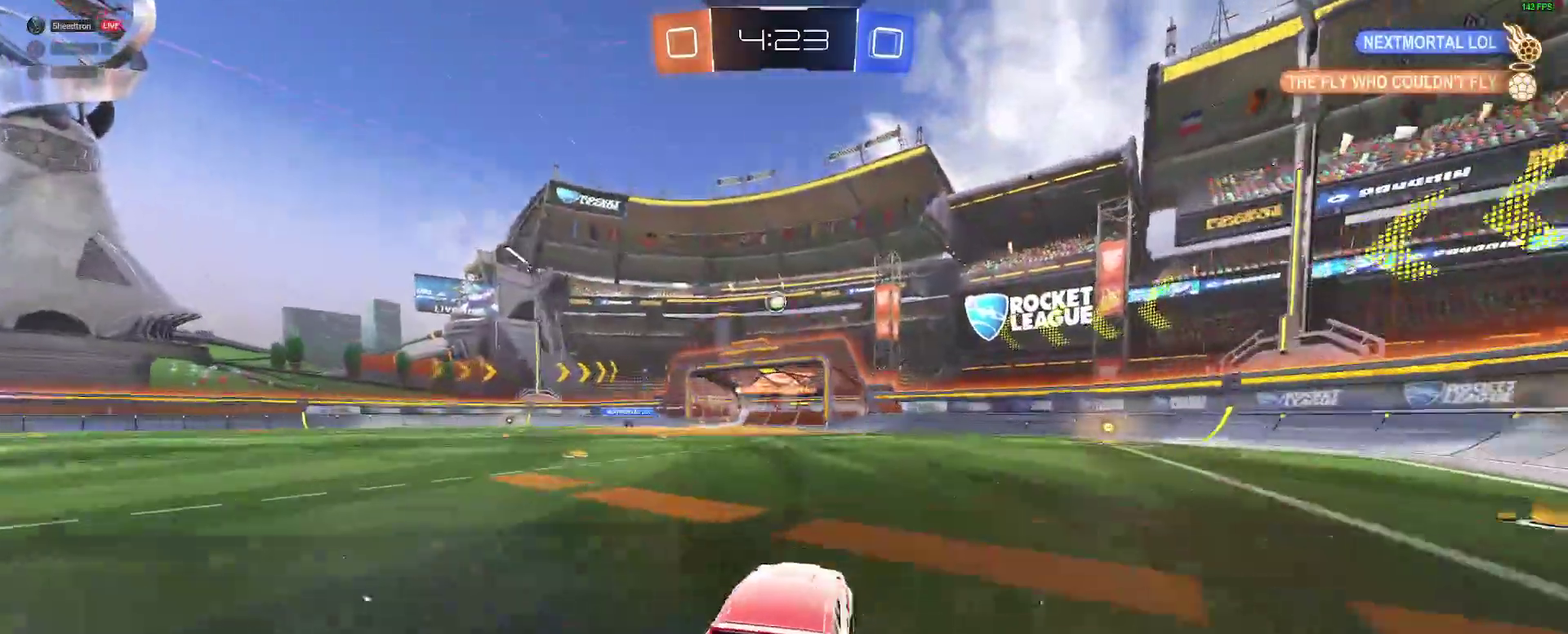
Gameplay with a controller (Xbox layout); each line is a JSON object with the inputs held at the frame after it. "events" lists button and stick changes between this image and that frame as [ms after this image, input, new state], when the widget could be followed in between. Not read: L1 R1.
{"buttons": ["A", "B"], "left_stick": "down-right", "right_stick": "center", "events": [[50, "L2", "up"], [117, "A", "down"], [150, "left_stick", "center"], [200, "left_stick", "down-right"], [300, "A", "up"], [350, "left_stick", "center"], [383, "A", "down"], [383, "B", "down"], [483, "left_stick", "down-right"]]}
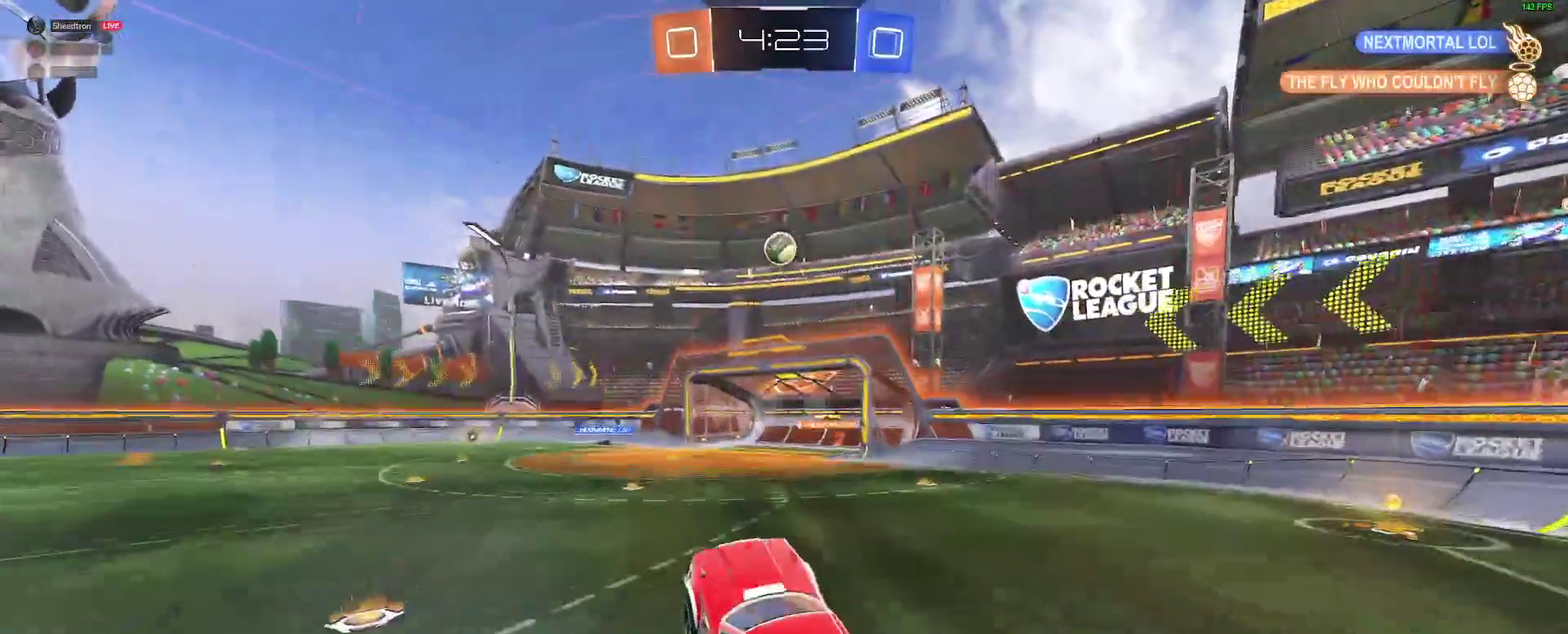
{"buttons": [], "left_stick": "center", "right_stick": "center", "events": [[50, "A", "up"], [117, "L2", "down"], [133, "left_stick", "down-left"], [267, "left_stick", "up-left"], [283, "L2", "up"], [317, "left_stick", "center"], [433, "B", "up"]]}
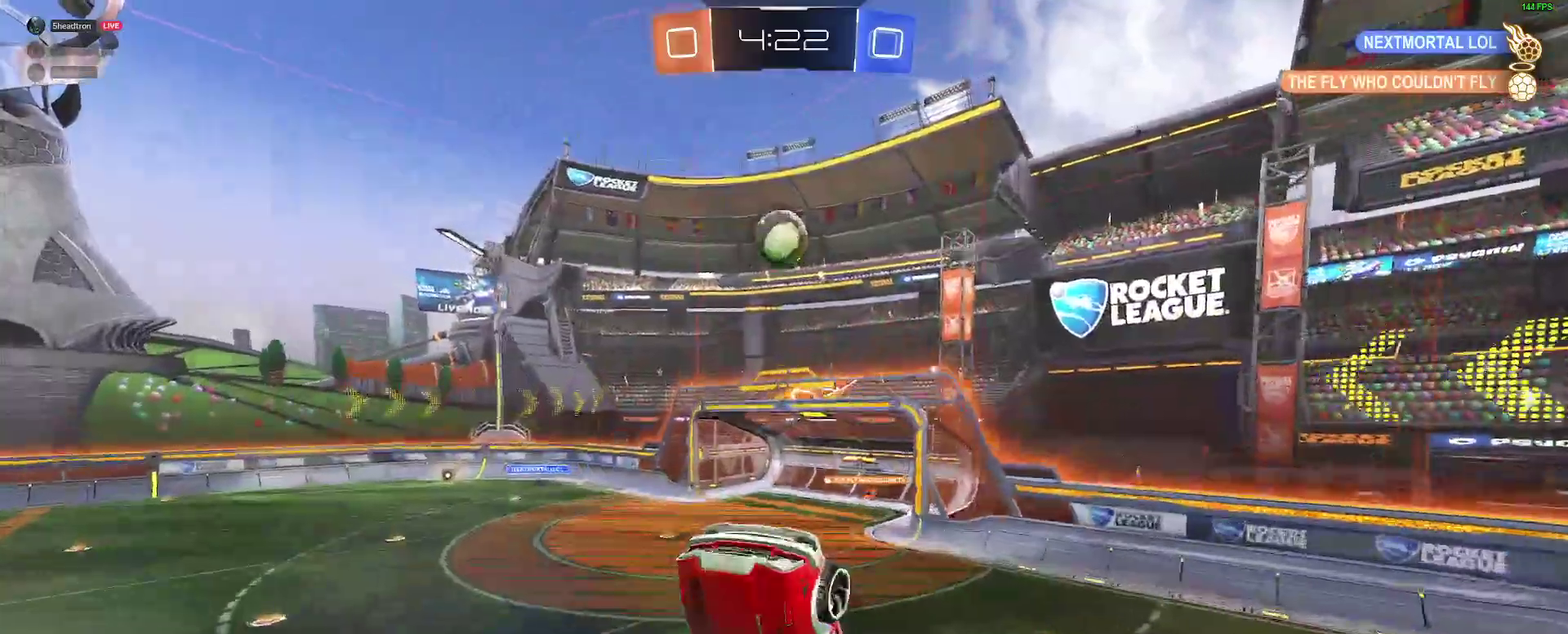
{"buttons": ["B"], "left_stick": "left", "right_stick": "center"}
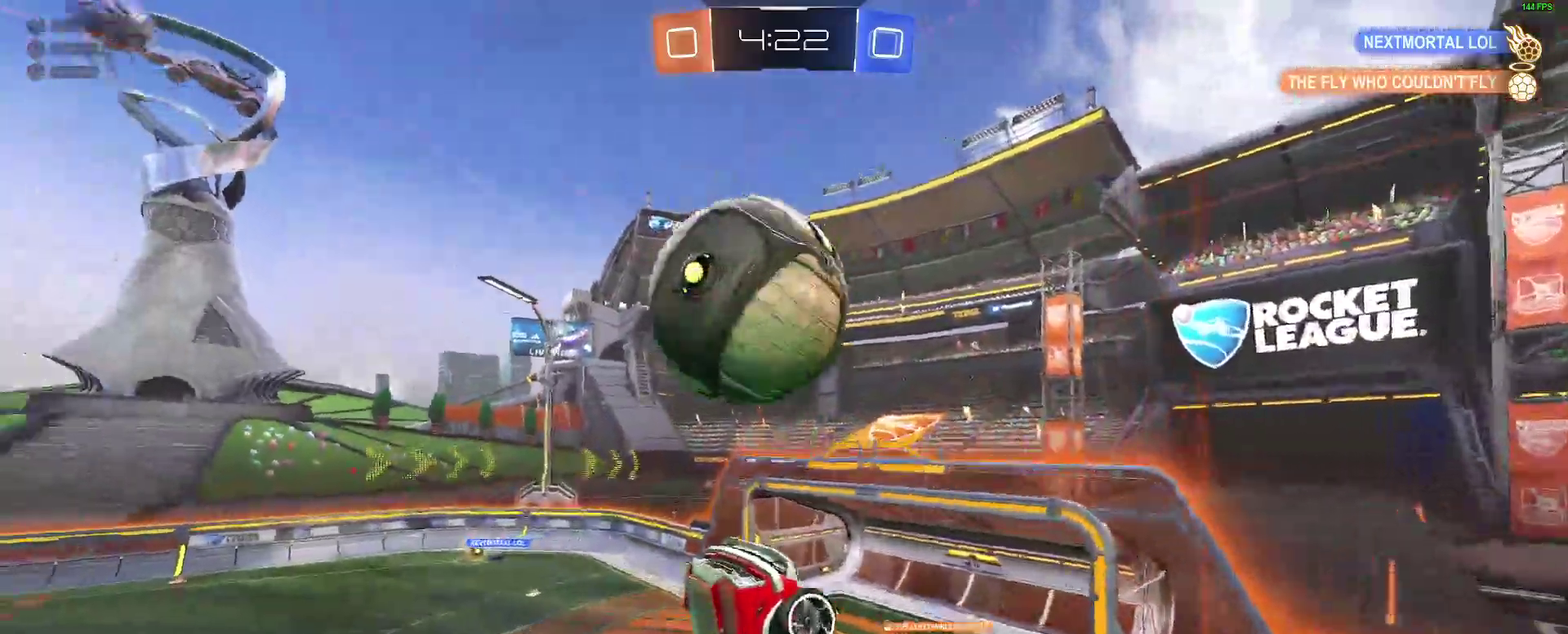
{"buttons": [], "left_stick": "up-left", "right_stick": "center"}
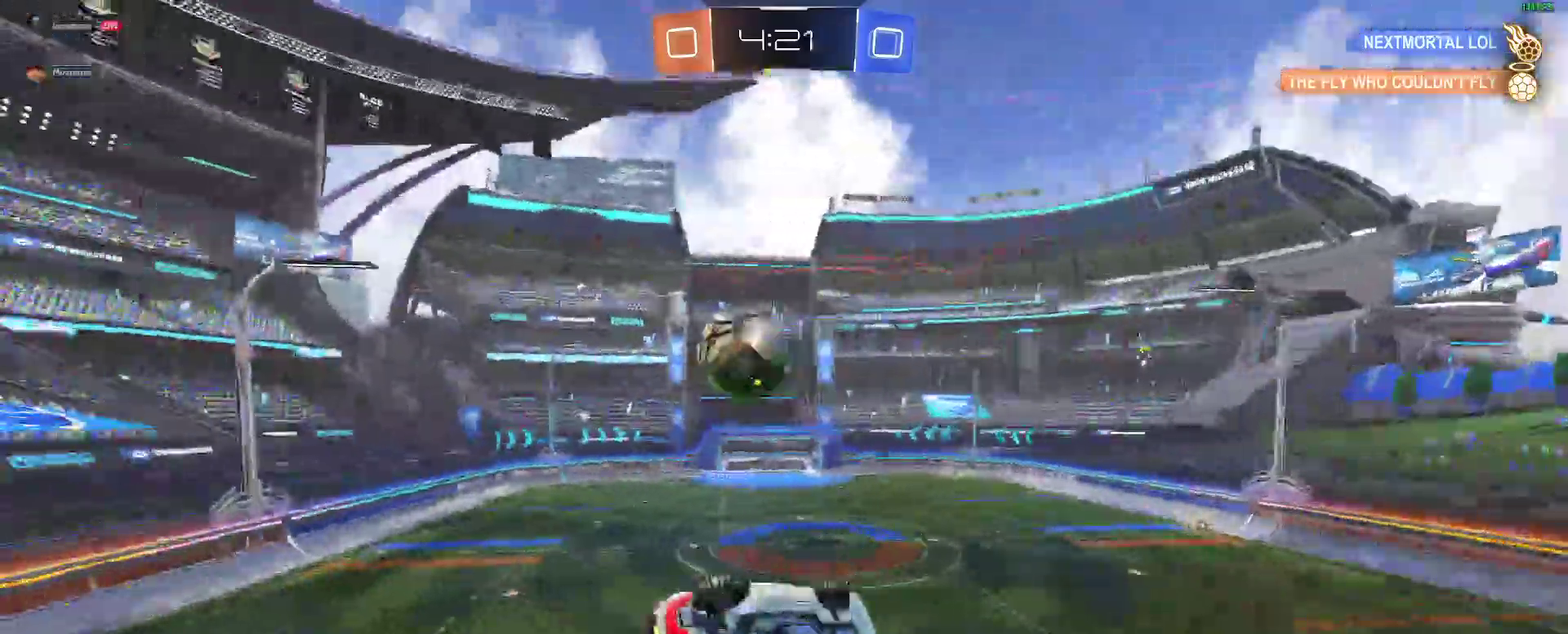
{"buttons": ["R2"], "left_stick": "up", "right_stick": "center"}
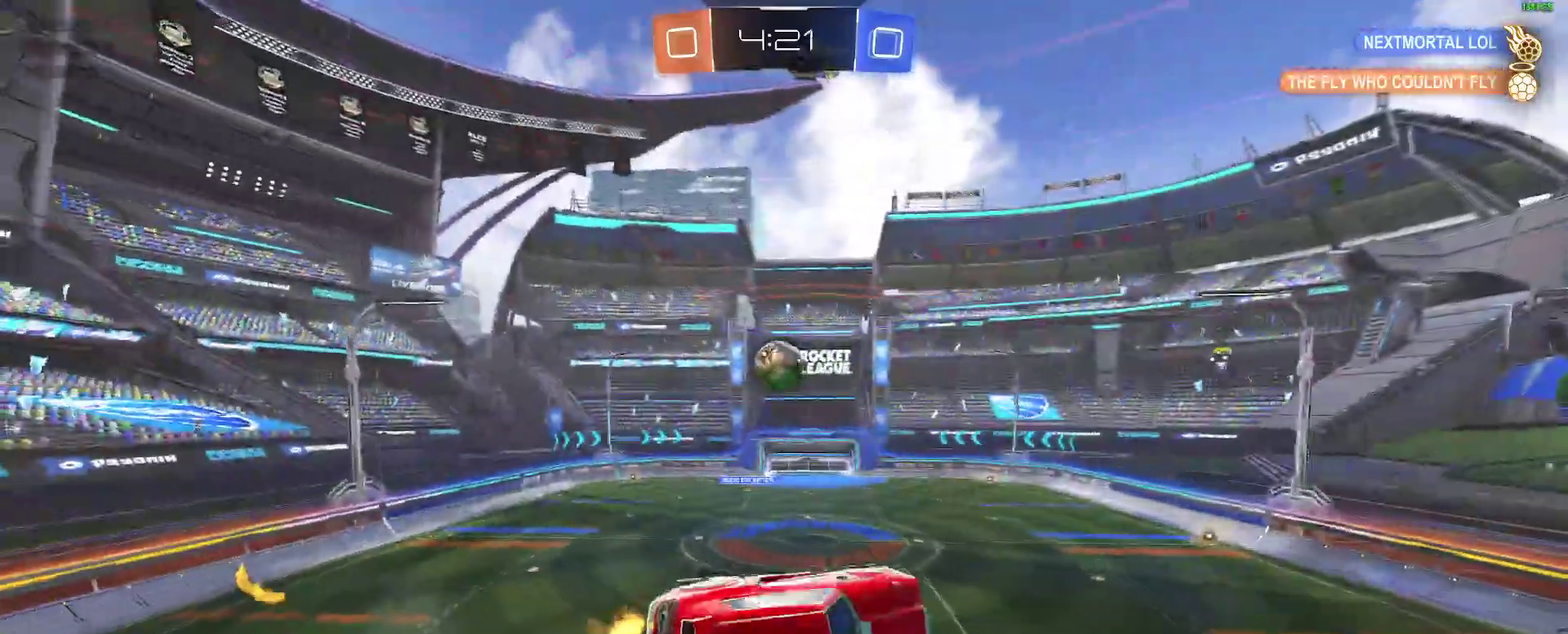
{"buttons": ["R2"], "left_stick": "center", "right_stick": "center"}
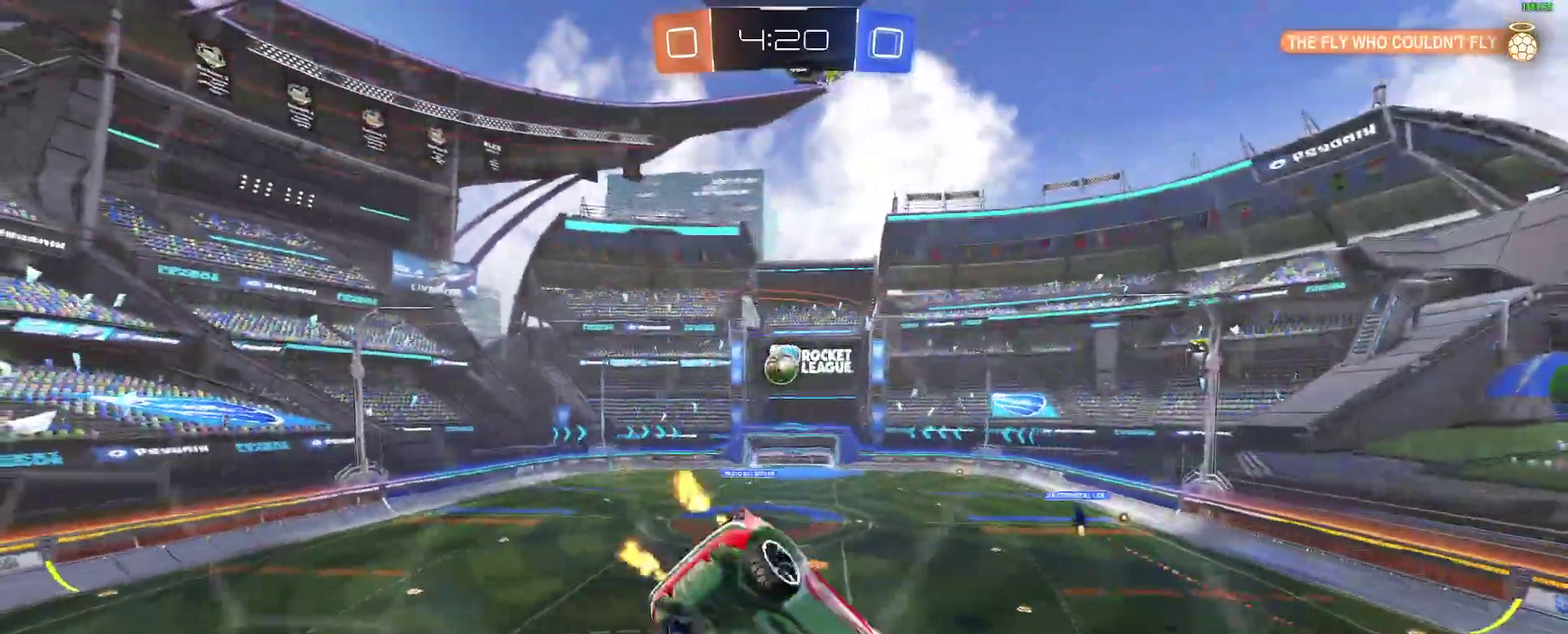
{"buttons": ["R2"], "left_stick": "left", "right_stick": "center", "events": [[217, "left_stick", "left"]]}
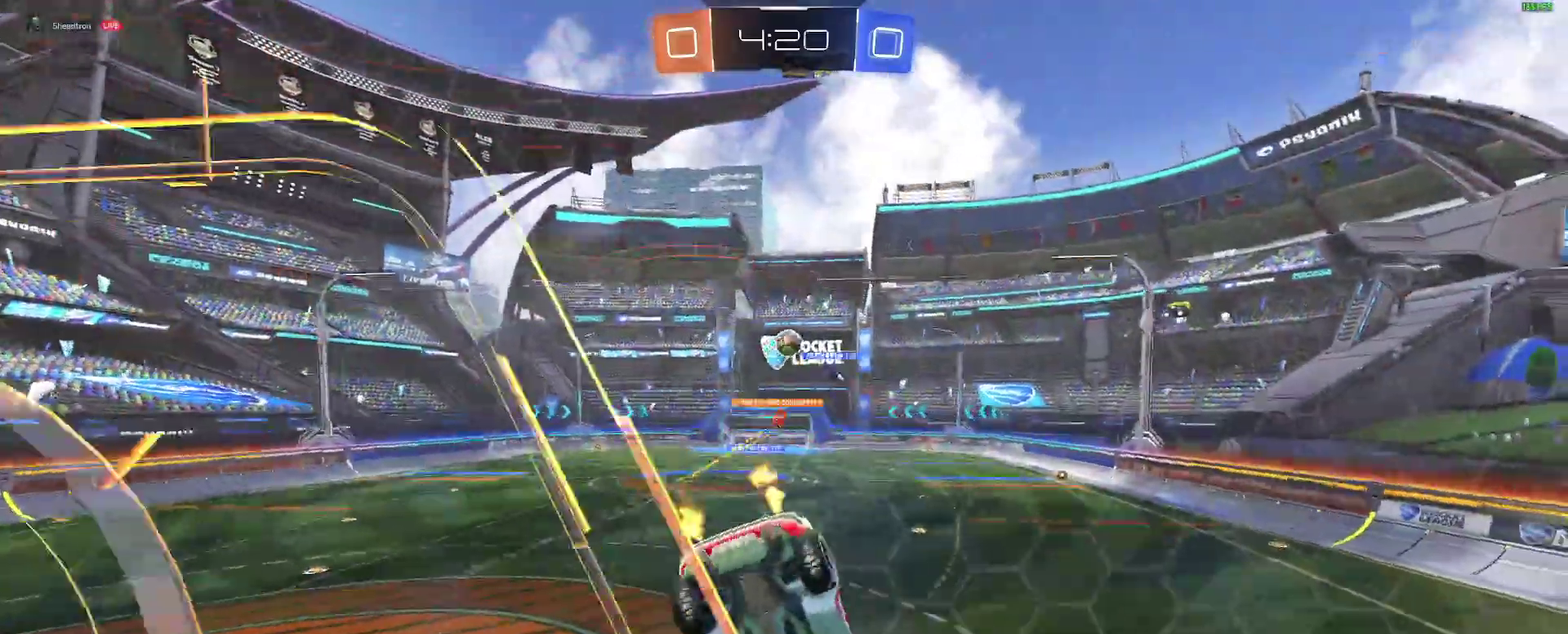
{"buttons": ["R2"], "left_stick": "left", "right_stick": "center", "events": []}
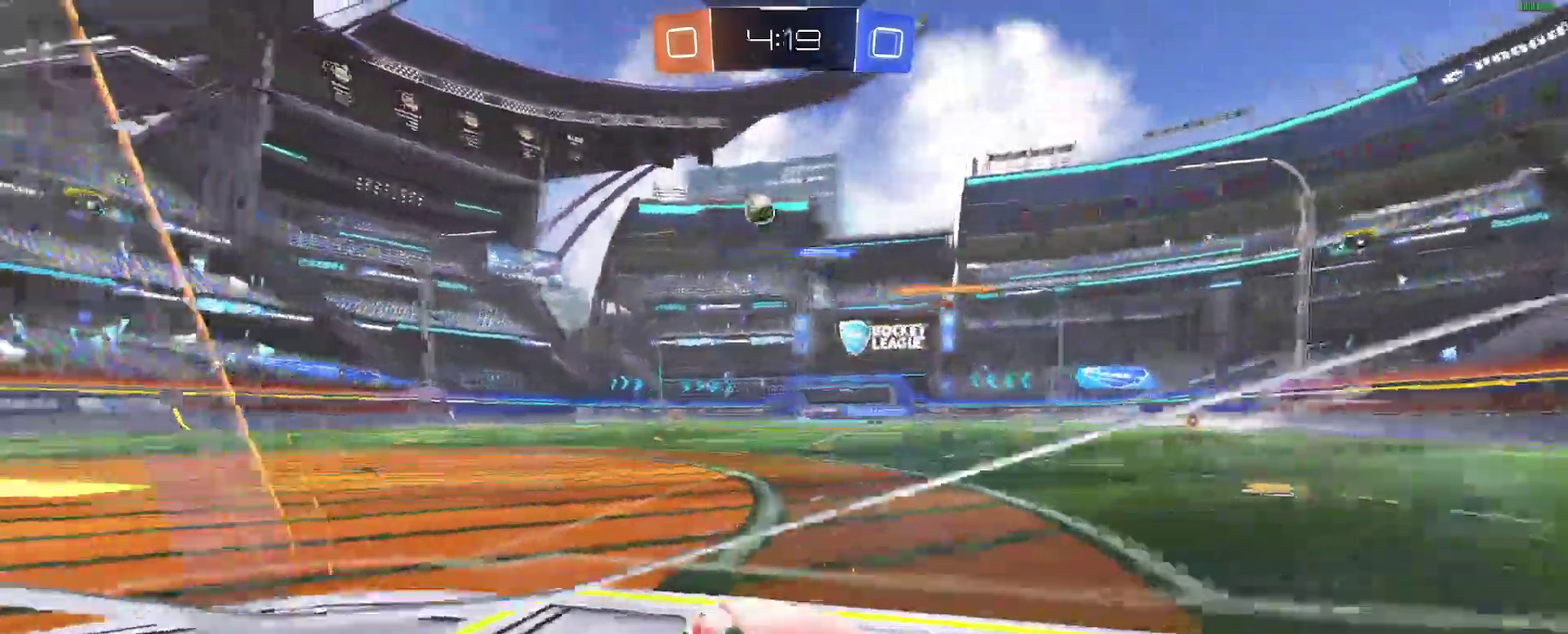
{"buttons": ["R2"], "left_stick": "up-left", "right_stick": "center", "events": [[50, "B", "down"], [217, "left_stick", "center"], [300, "B", "up"], [367, "A", "down"], [450, "left_stick", "up-left"], [483, "A", "up"]]}
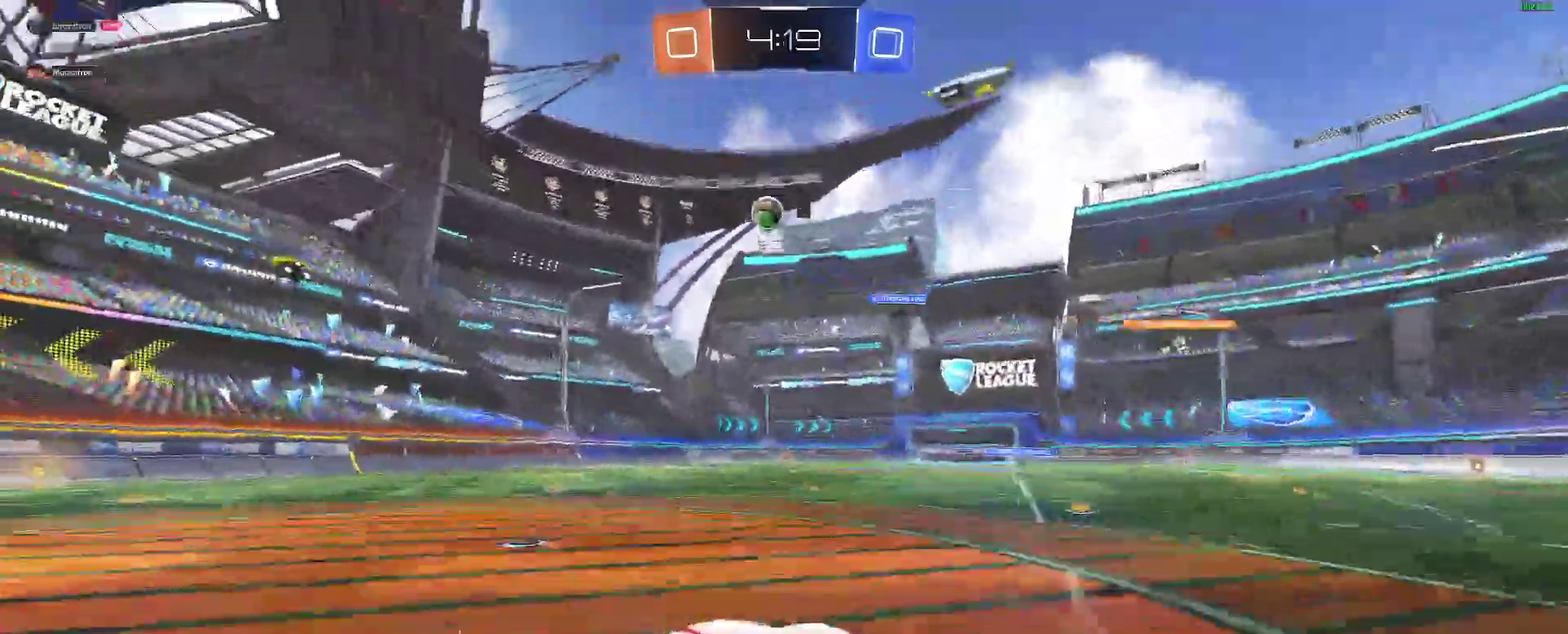
{"buttons": ["L2"], "left_stick": "down-left", "right_stick": "center"}
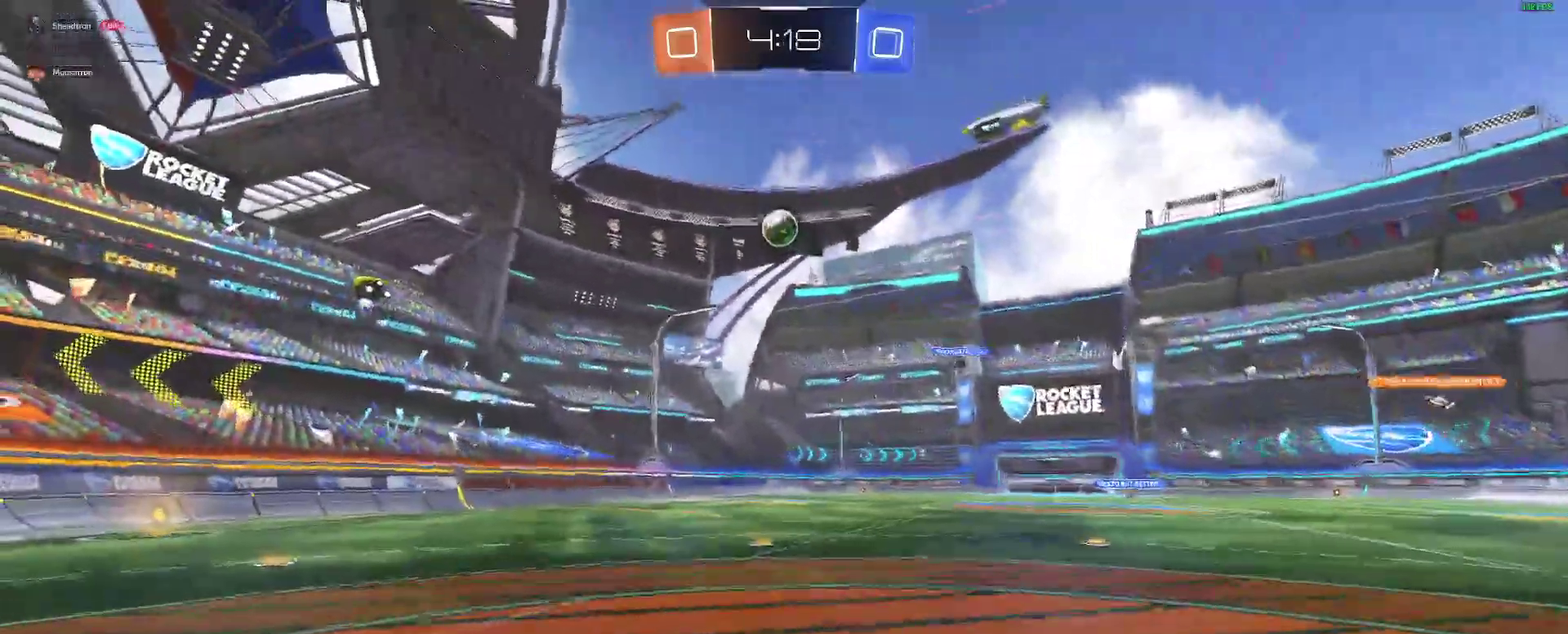
{"buttons": ["R2"], "left_stick": "center", "right_stick": "center"}
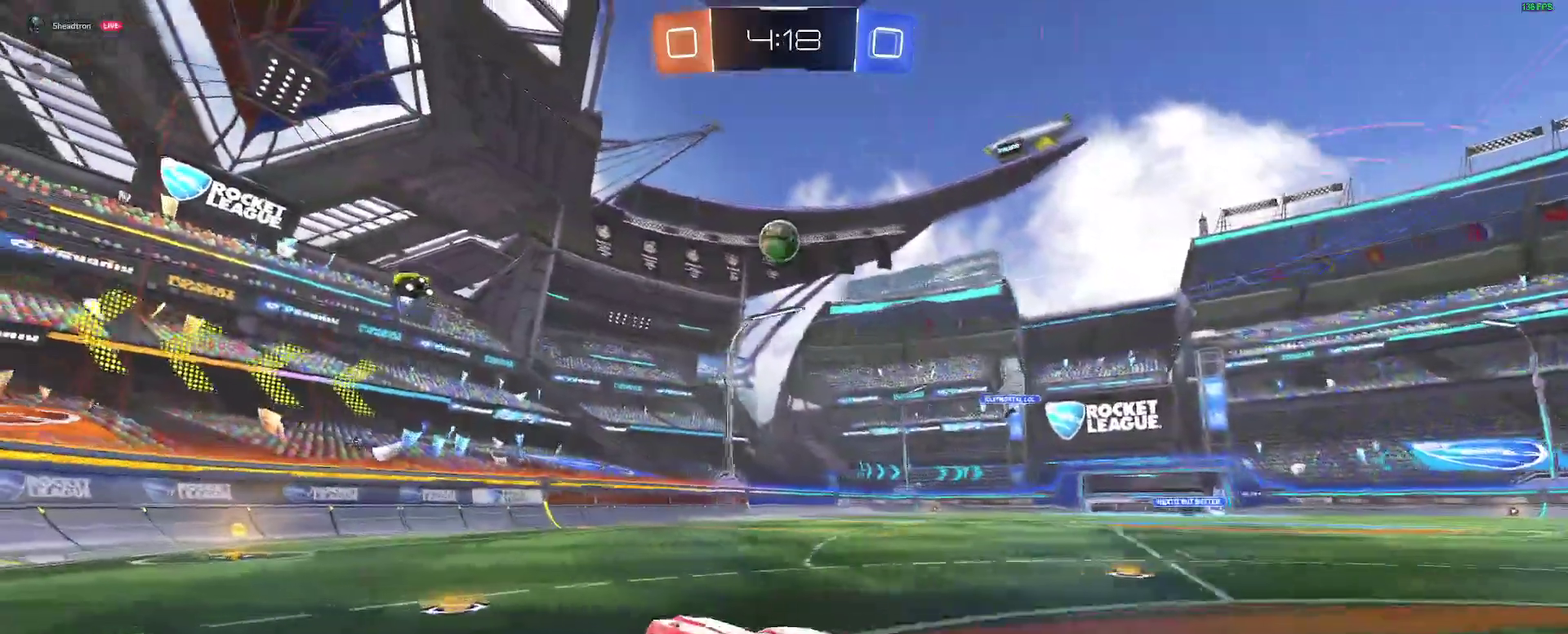
{"buttons": ["R2"], "left_stick": "right", "right_stick": "center"}
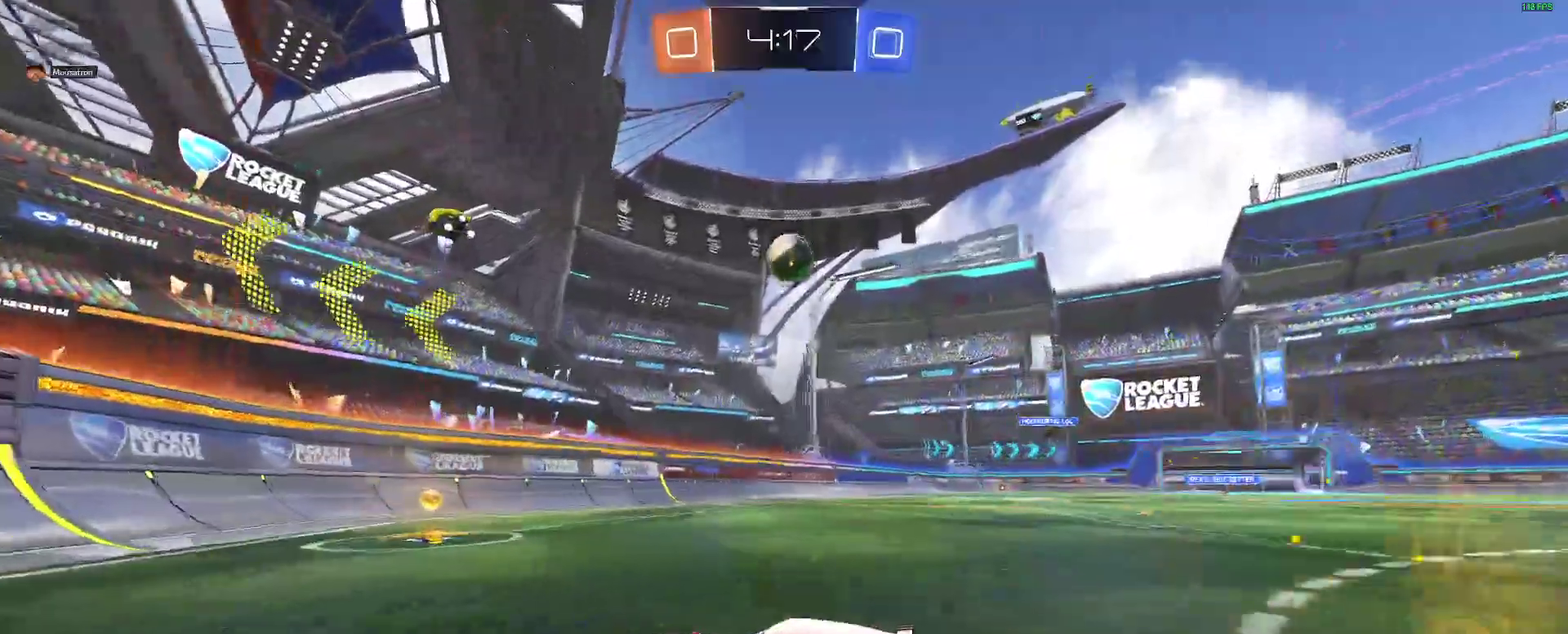
{"buttons": ["L2"], "left_stick": "right", "right_stick": "center"}
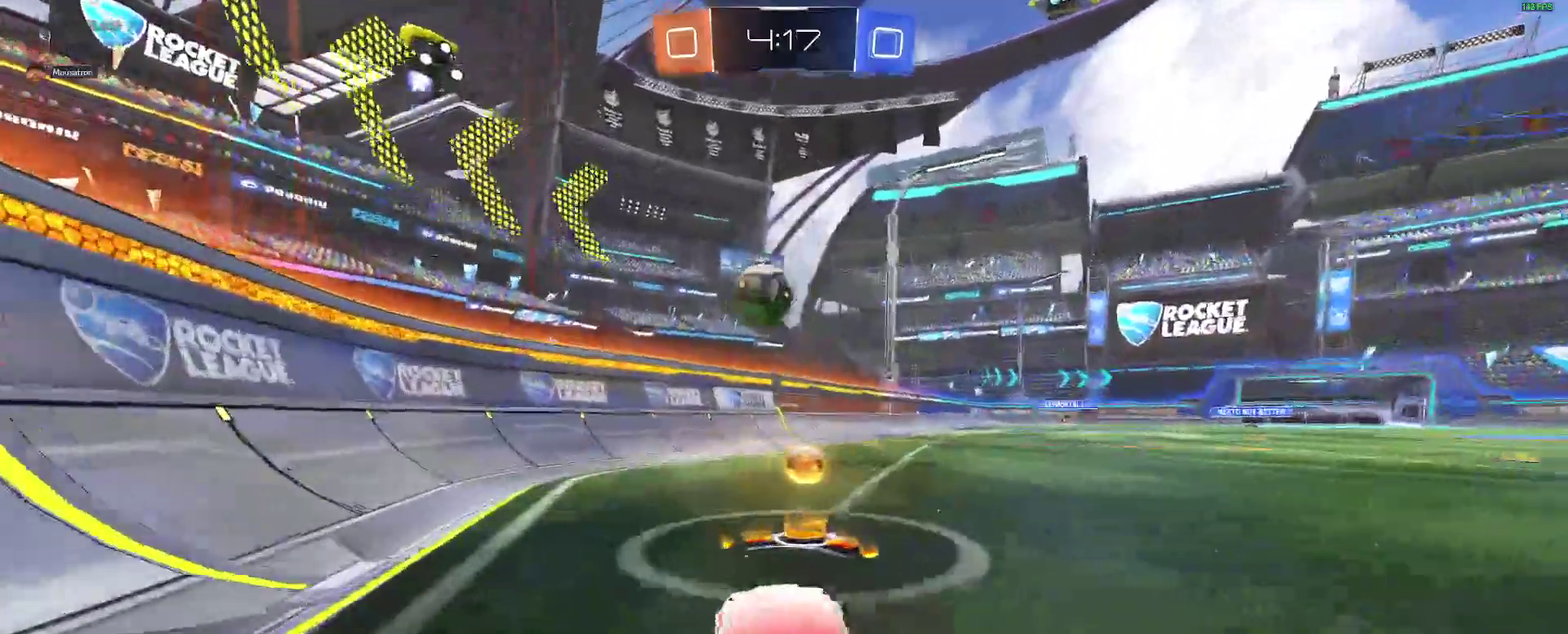
{"buttons": ["R2"], "left_stick": "right", "right_stick": "center"}
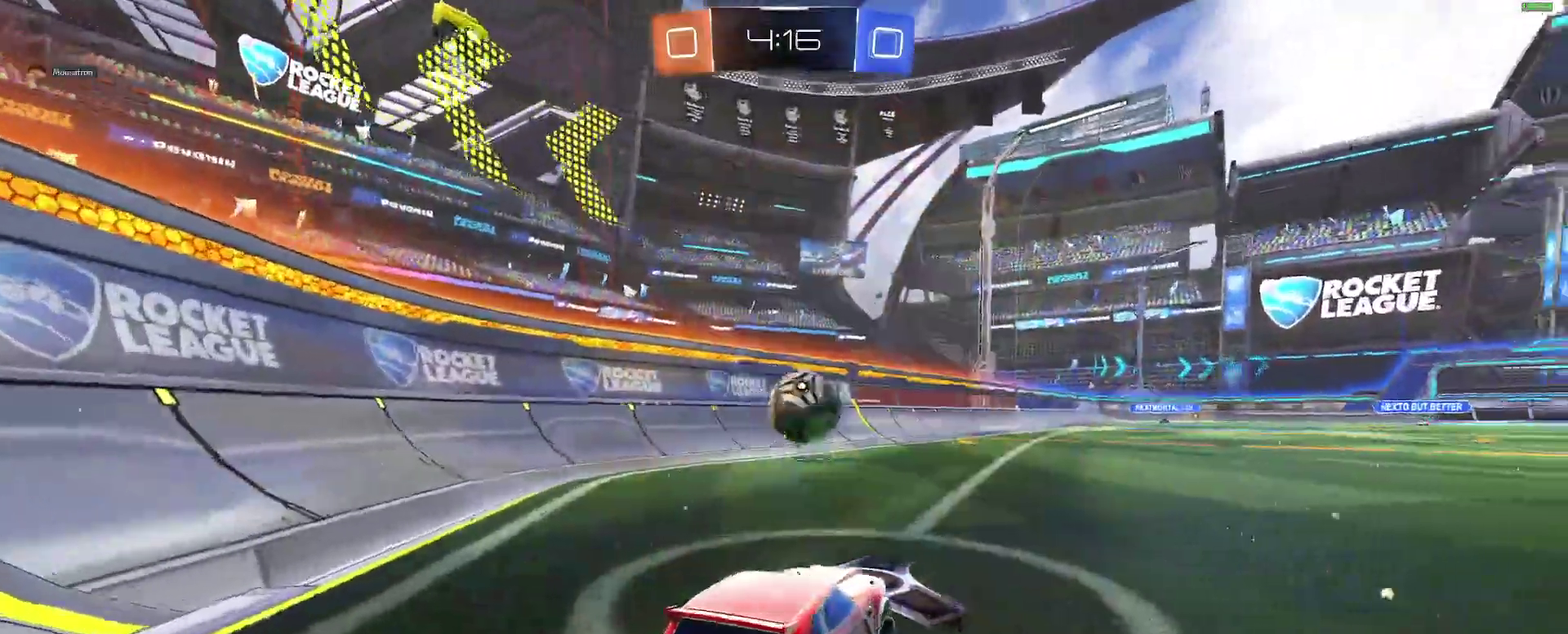
{"buttons": ["R2"], "left_stick": "right", "right_stick": "center", "events": [[233, "R2", "up"], [400, "R2", "down"]]}
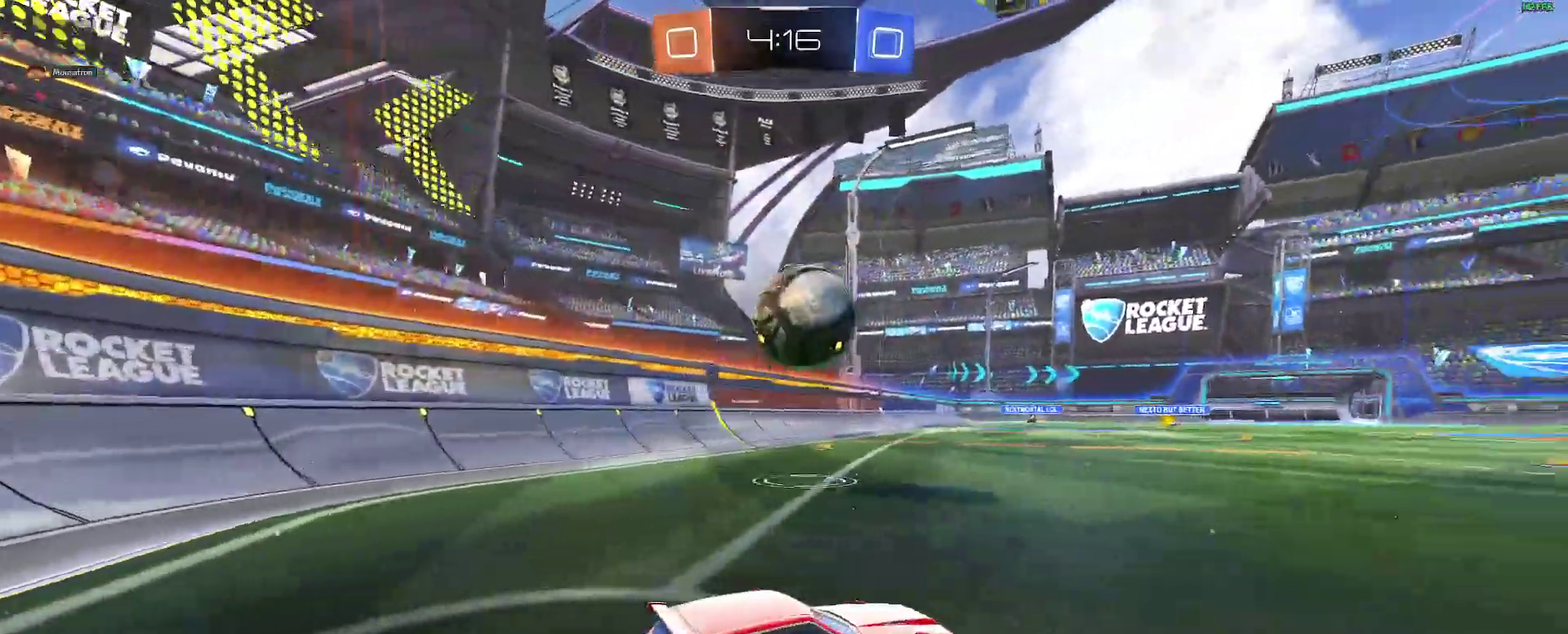
{"buttons": ["R2"], "left_stick": "left", "right_stick": "center", "events": [[50, "R2", "up"], [117, "R2", "down"], [333, "left_stick", "center"], [383, "left_stick", "left"]]}
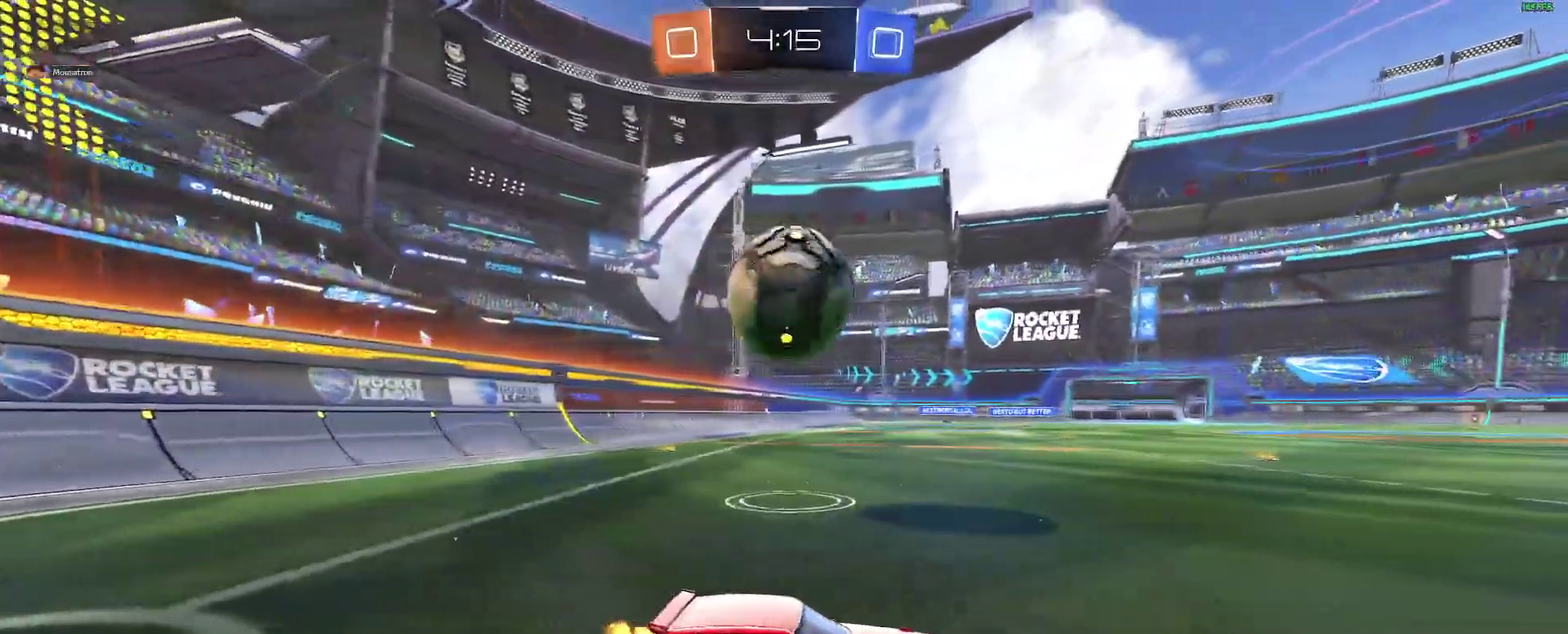
{"buttons": ["B", "R2"], "left_stick": "center", "right_stick": "center", "events": [[250, "R2", "up"], [300, "left_stick", "center"], [317, "R2", "down"], [367, "left_stick", "left"], [450, "B", "down"], [500, "left_stick", "center"]]}
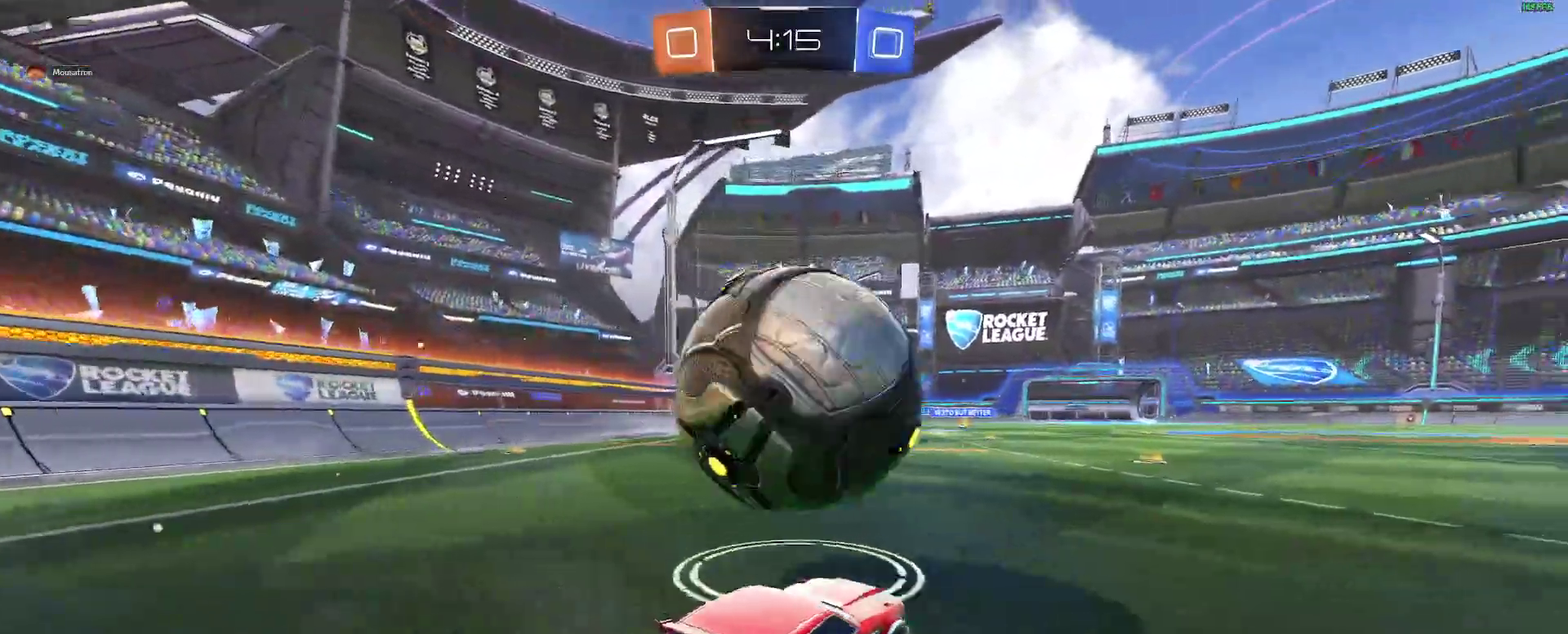
{"buttons": ["B", "R2"], "left_stick": "left", "right_stick": "center", "events": [[67, "left_stick", "right"], [183, "B", "up"], [217, "left_stick", "center"], [300, "left_stick", "right"], [317, "B", "down"], [350, "left_stick", "center"], [467, "left_stick", "left"]]}
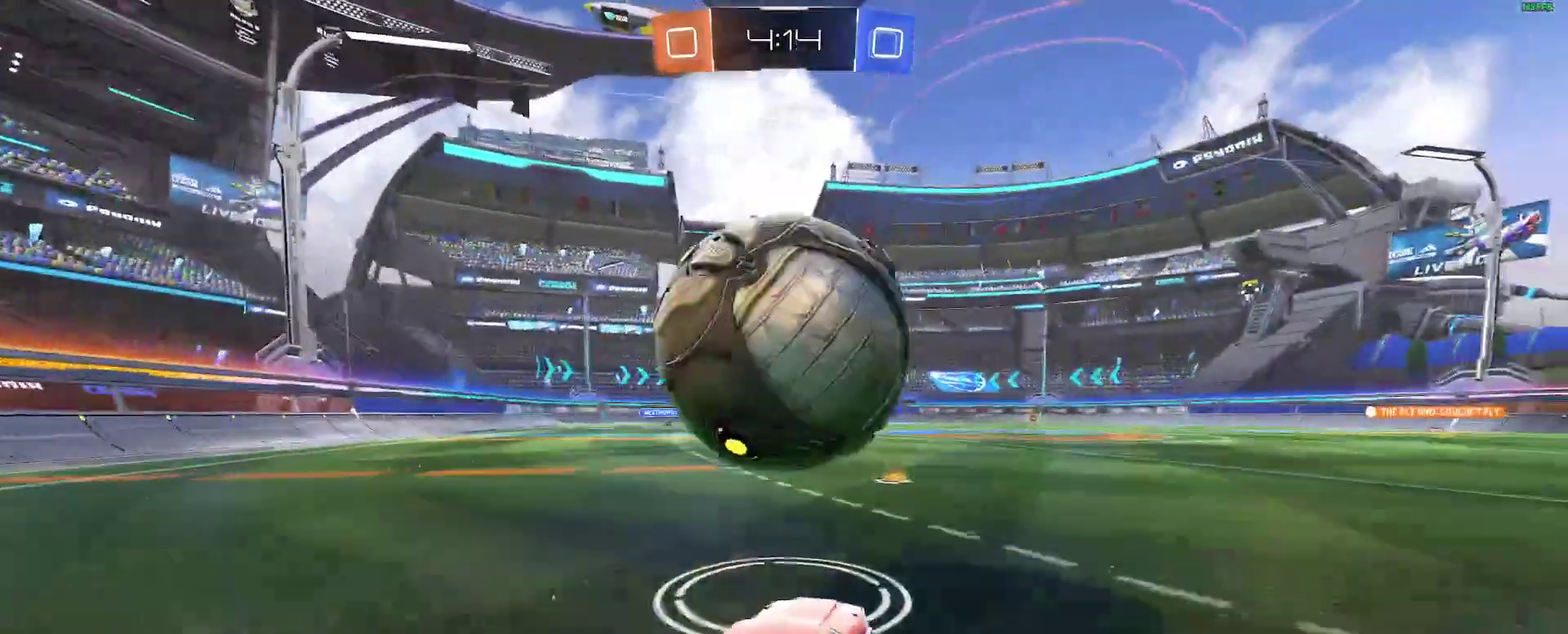
{"buttons": ["R2"], "left_stick": "up-right", "right_stick": "center"}
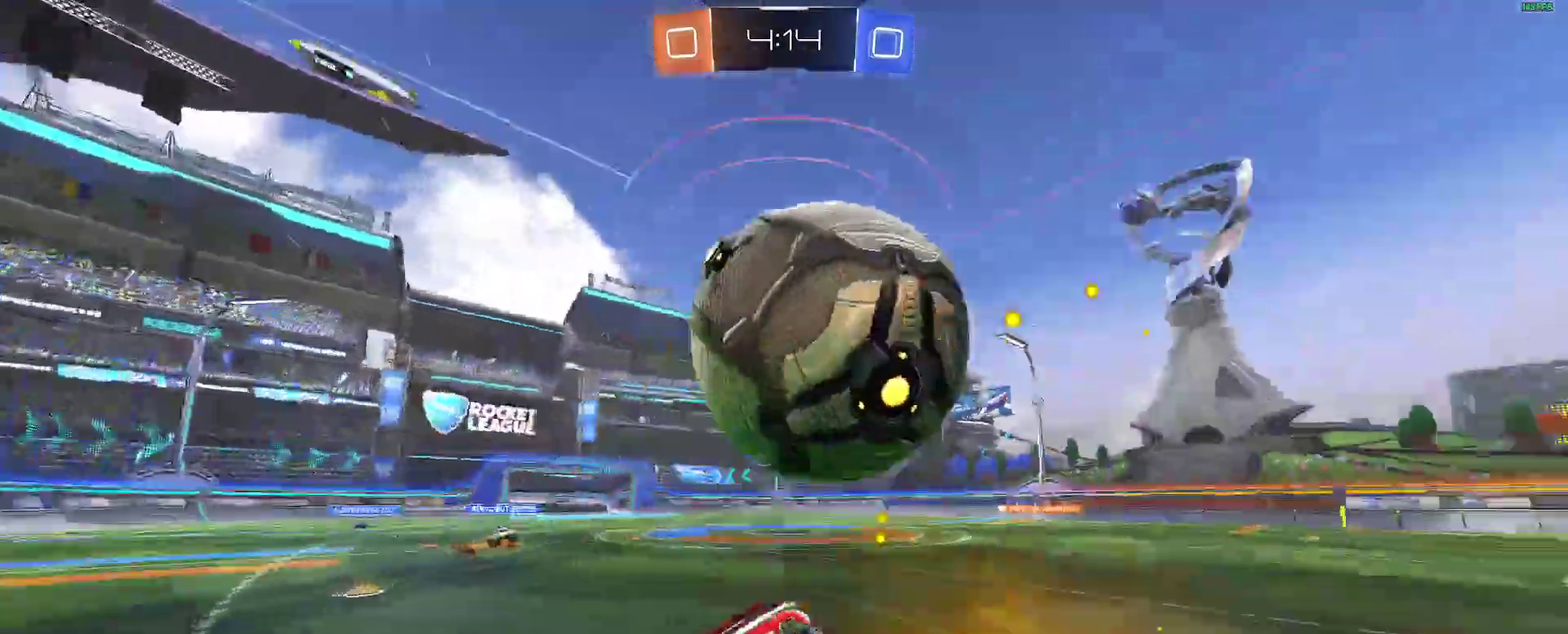
{"buttons": [], "left_stick": "center", "right_stick": "center"}
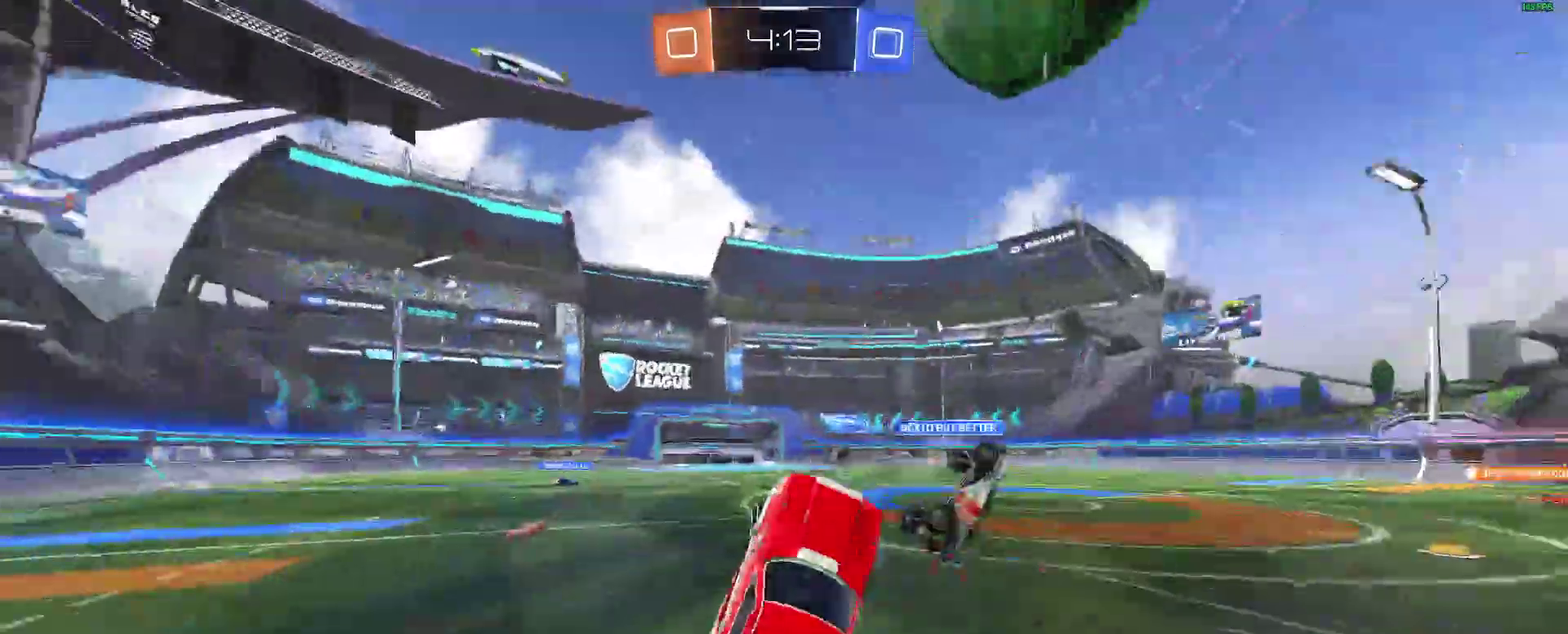
{"buttons": ["R2"], "left_stick": "right", "right_stick": "center"}
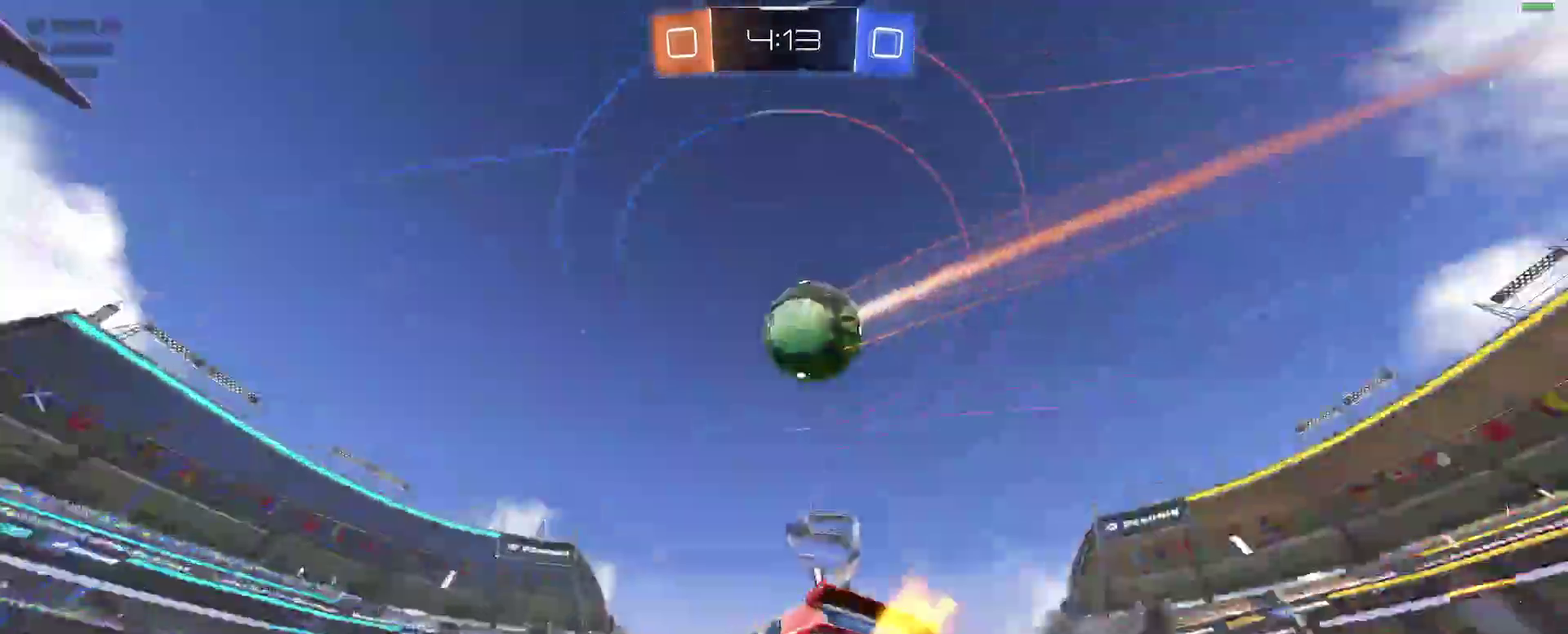
{"buttons": ["B", "R2"], "left_stick": "center", "right_stick": "center"}
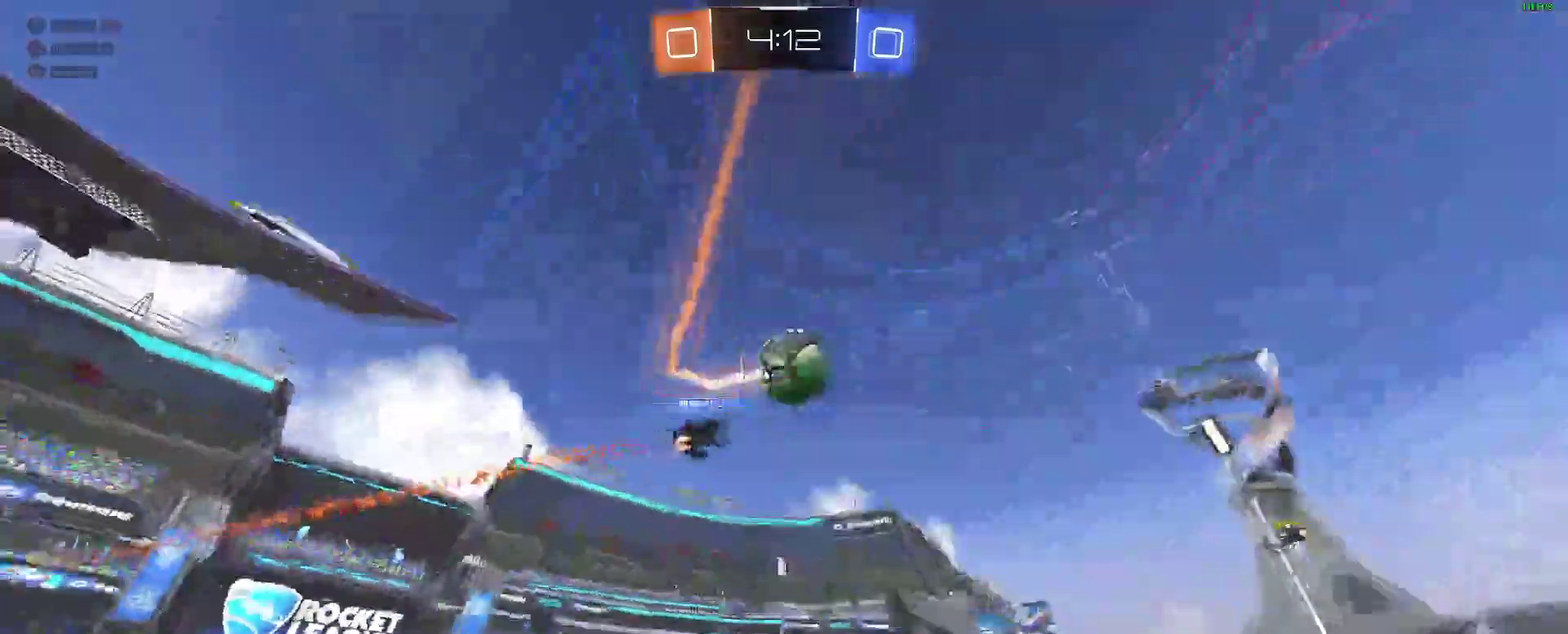
{"buttons": ["R2"], "left_stick": "right", "right_stick": "center"}
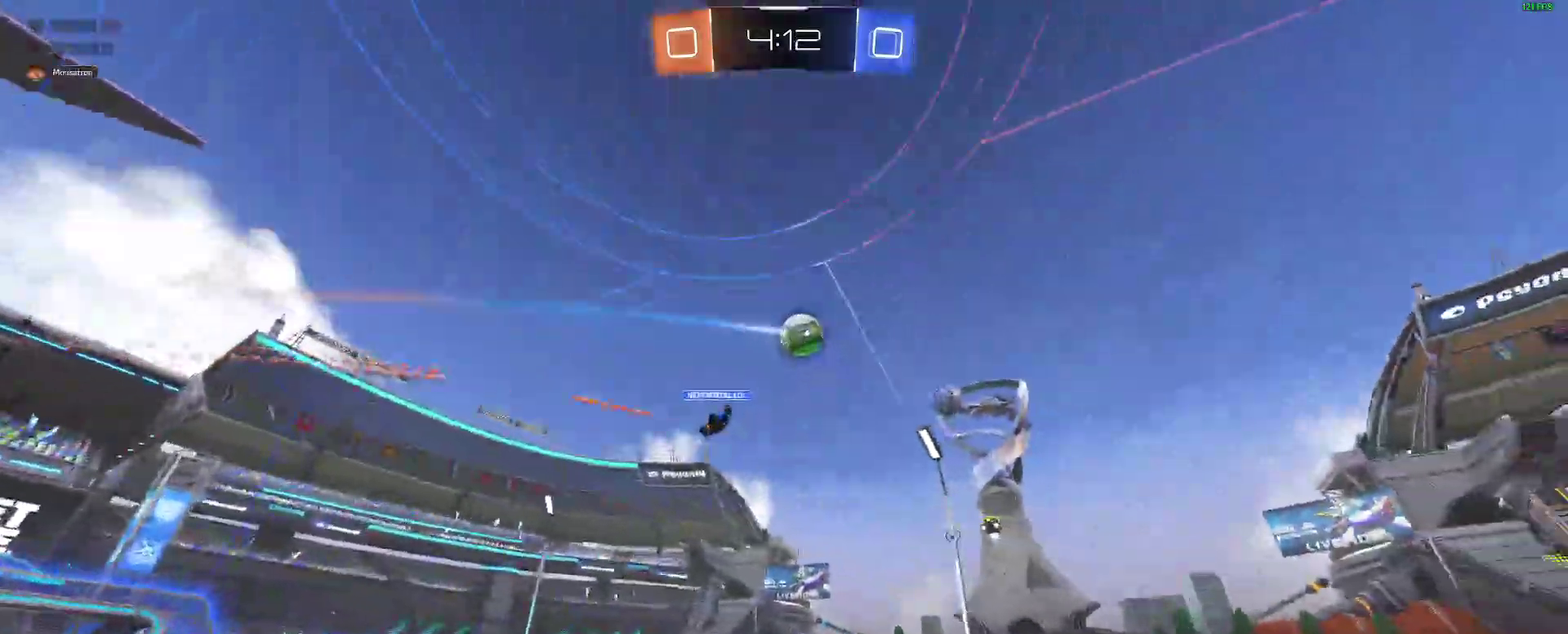
{"buttons": ["R2"], "left_stick": "center", "right_stick": "center"}
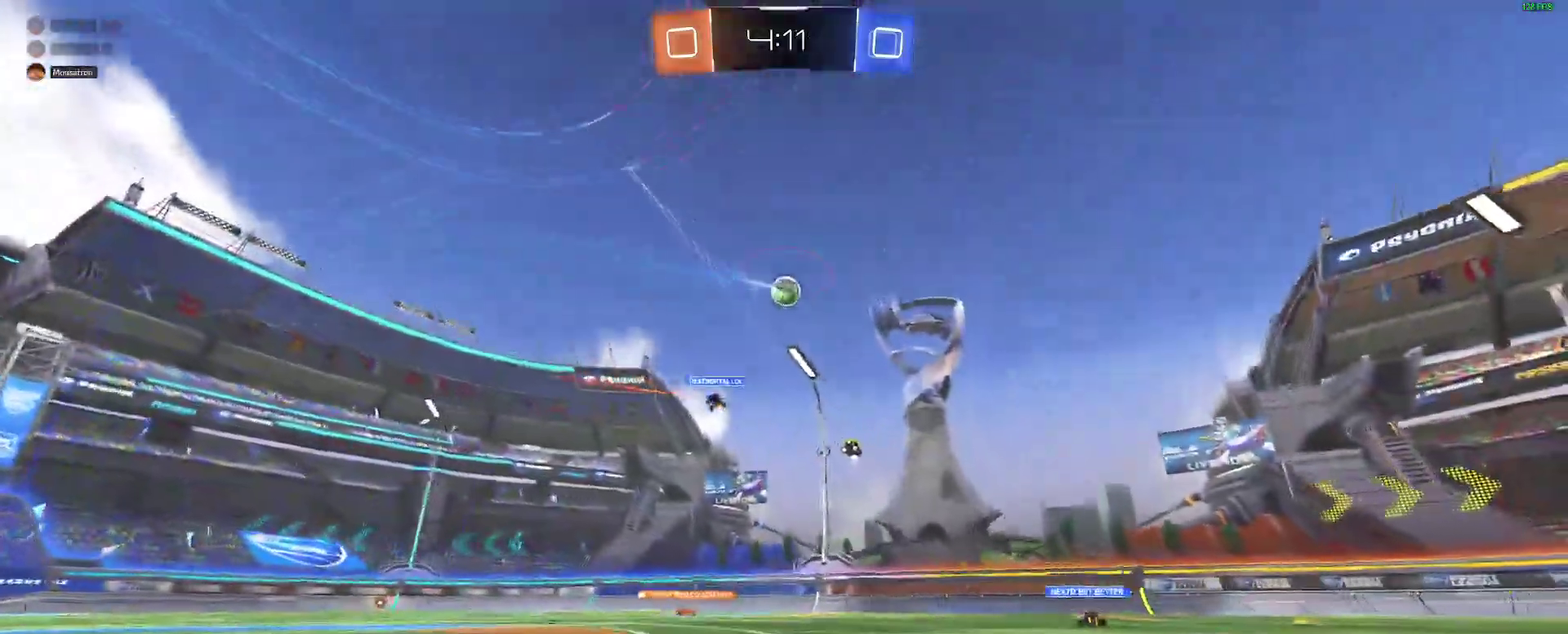
{"buttons": [], "left_stick": "center", "right_stick": "center", "events": [[150, "left_stick", "left"], [200, "B", "down"], [417, "B", "up"], [417, "left_stick", "center"], [500, "R2", "up"]]}
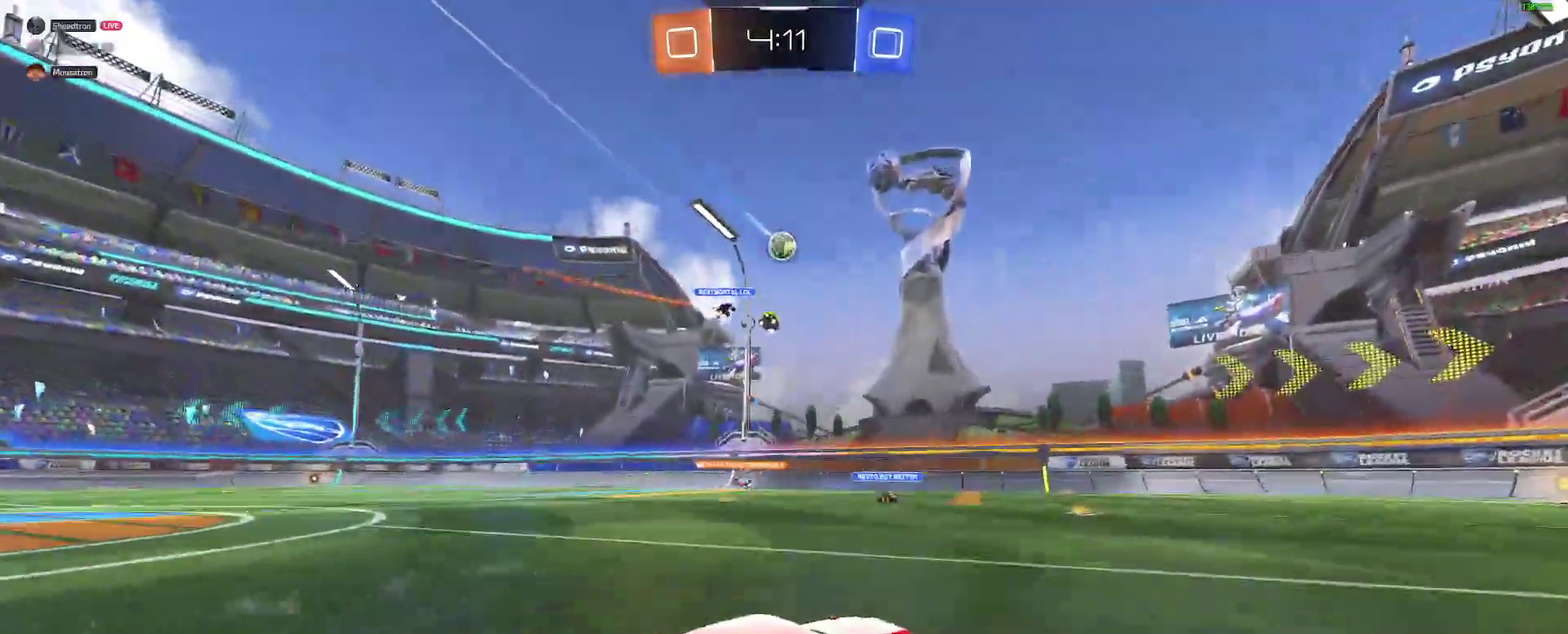
{"buttons": [], "left_stick": "right", "right_stick": "center", "events": [[217, "L2", "down"], [267, "left_stick", "down-left"], [333, "L2", "up"], [333, "left_stick", "center"], [500, "left_stick", "right"]]}
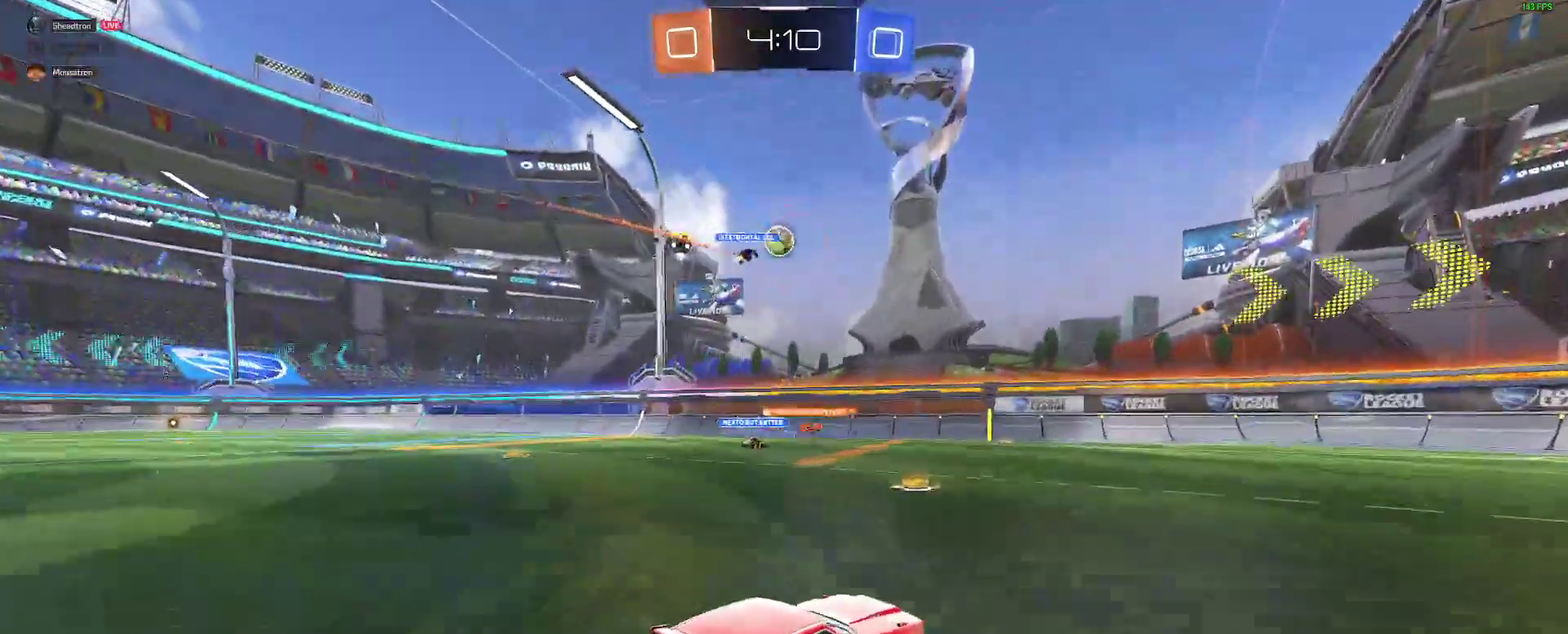
{"buttons": [], "left_stick": "right", "right_stick": "center", "events": [[50, "left_stick", "center"], [283, "R2", "down"], [333, "left_stick", "right"], [467, "R2", "up"]]}
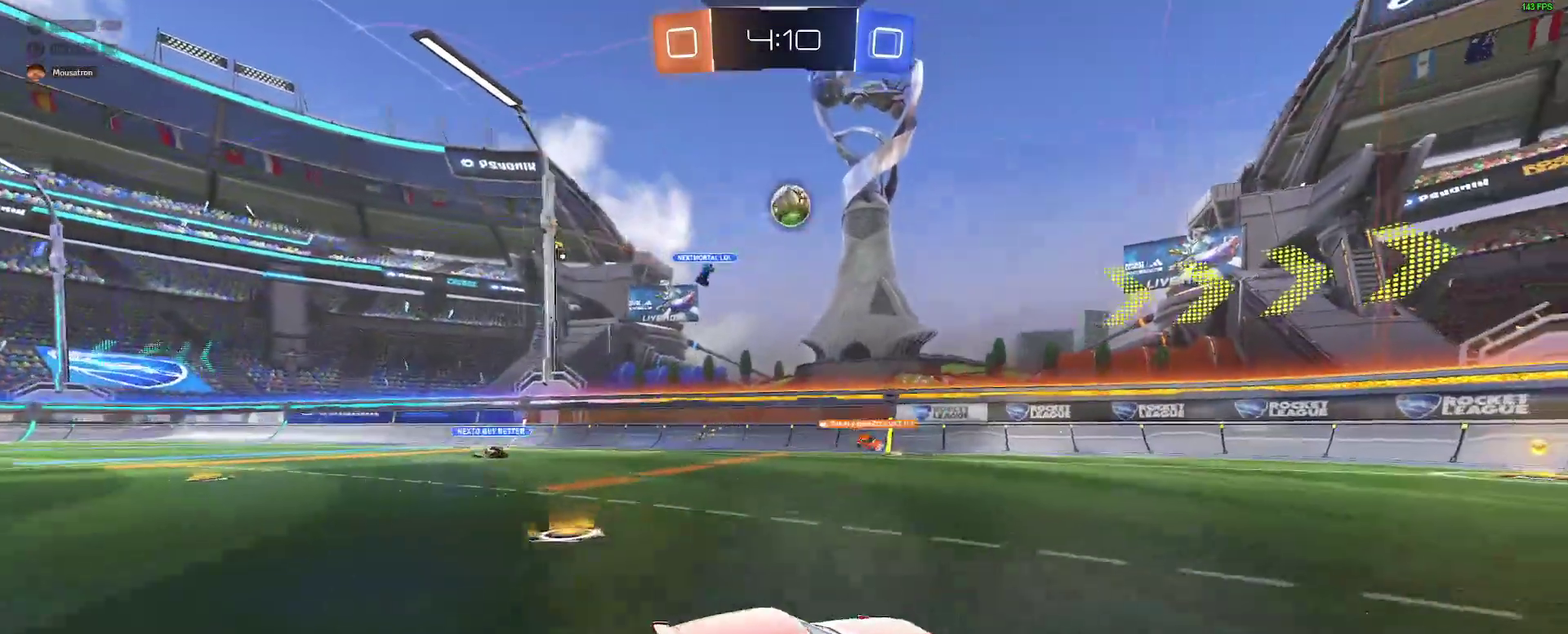
{"buttons": ["L2"], "left_stick": "right", "right_stick": "center", "events": [[17, "left_stick", "center"], [83, "R2", "down"], [167, "A", "down"], [200, "left_stick", "down-left"], [300, "R2", "up"], [317, "left_stick", "down"], [450, "A", "up"], [467, "left_stick", "right"], [483, "L2", "down"]]}
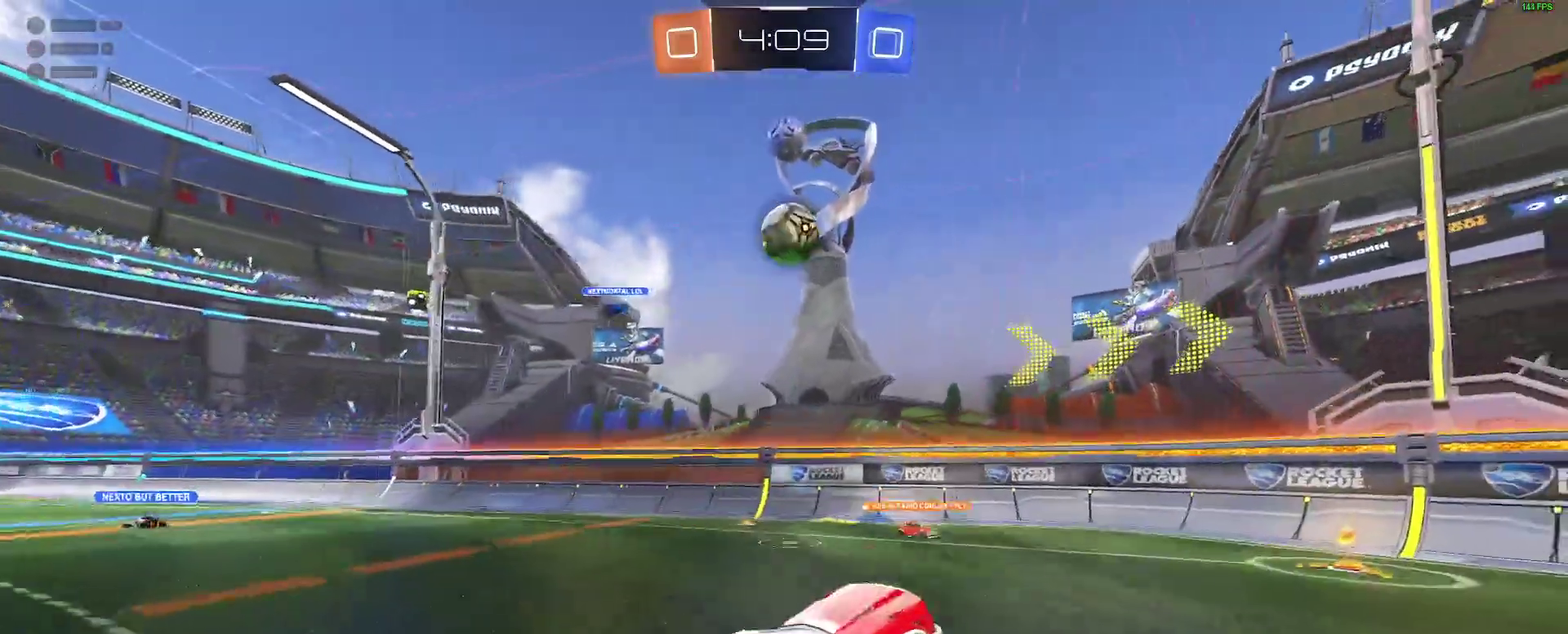
{"buttons": [], "left_stick": "up", "right_stick": "center", "events": [[17, "B", "down"], [117, "left_stick", "center"], [133, "L2", "up"], [200, "left_stick", "up"], [333, "B", "up"]]}
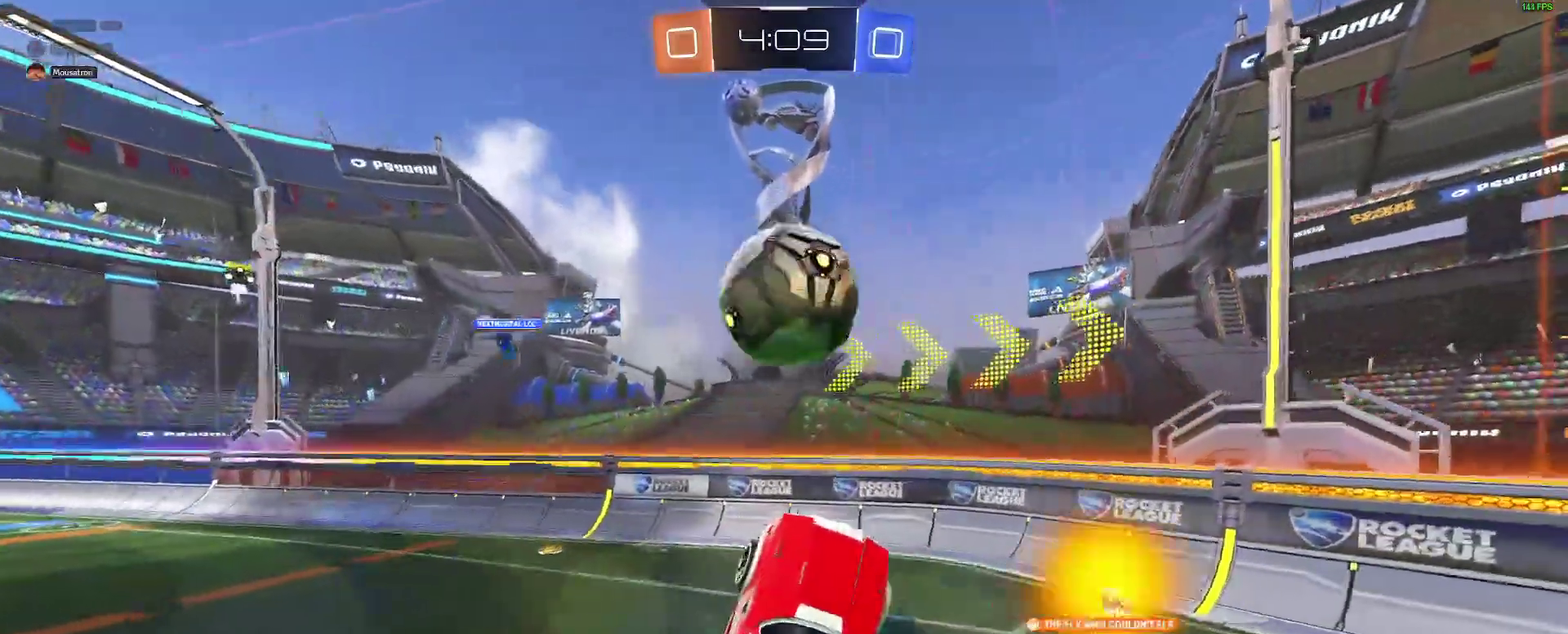
{"buttons": [], "left_stick": "up-left", "right_stick": "center"}